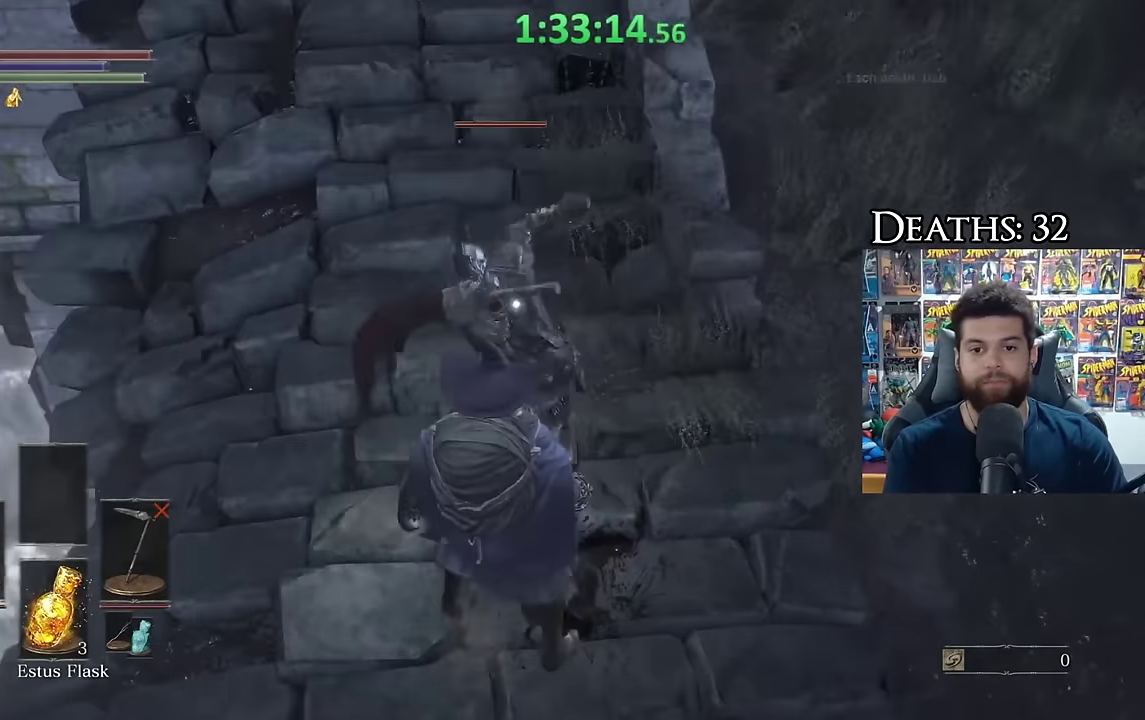
Gameplay with a controller (Xbox layout); each line is a JSON object with the inputs held at the frame after it. "events" lists button and stick changes between this image and that frame as [ms after this image, input, new state], when the widget could be followed in between.
{"buttons": [], "left_stick": "down", "right_stick": "center", "events": [[84, "L2", "down"], [100, "left_stick", "up-left"], [217, "L2", "up"], [434, "left_stick", "down"]]}
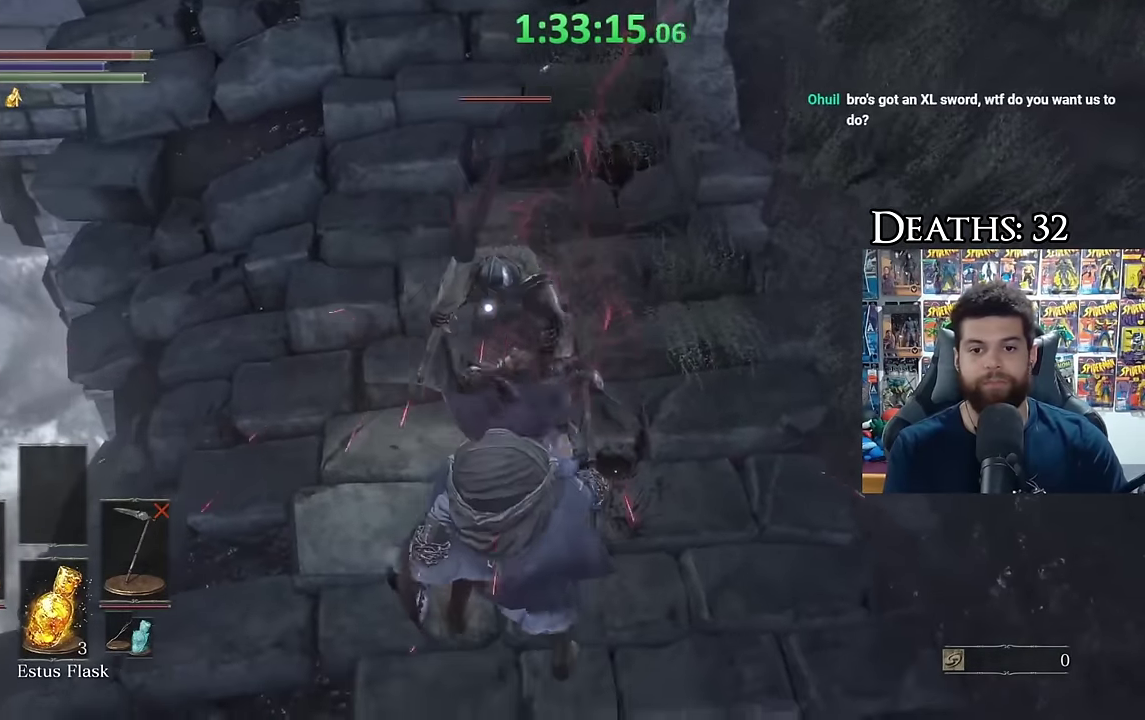
{"buttons": [], "left_stick": "down-right", "right_stick": "left", "events": [[50, "B", "down"], [117, "B", "up"], [350, "right_stick", "left"], [500, "left_stick", "down-right"]]}
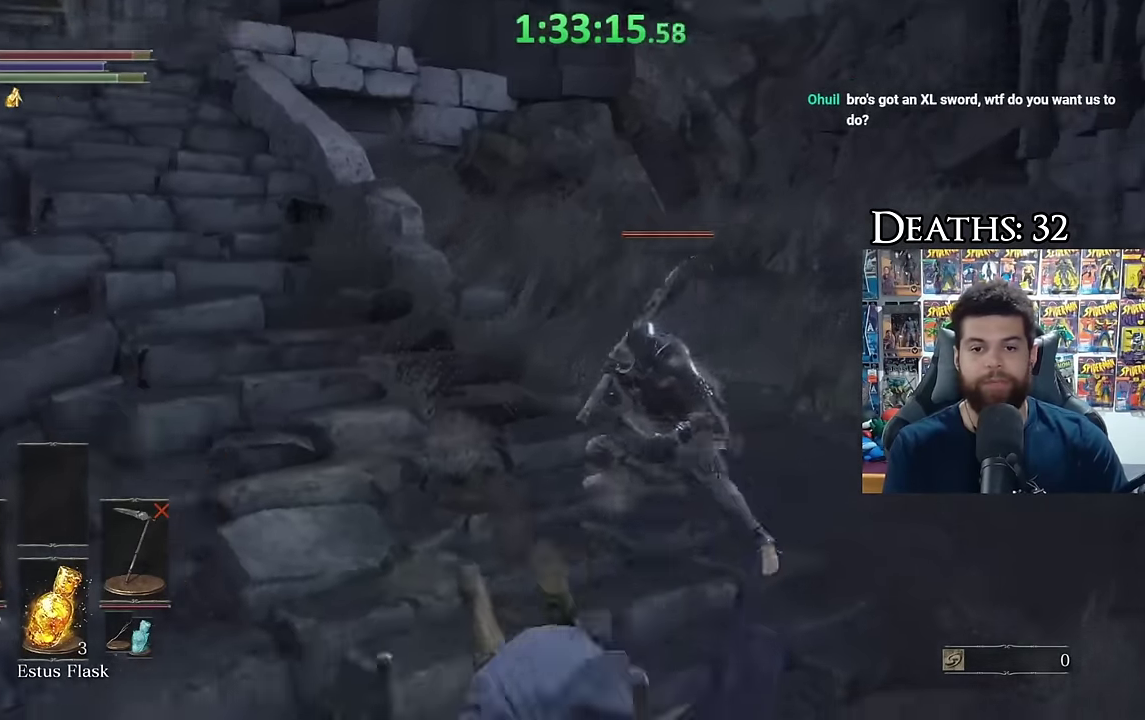
{"buttons": [], "left_stick": "down-right", "right_stick": "center", "events": [[34, "right_stick", "center"], [284, "right_stick", "left"], [384, "right_stick", "center"]]}
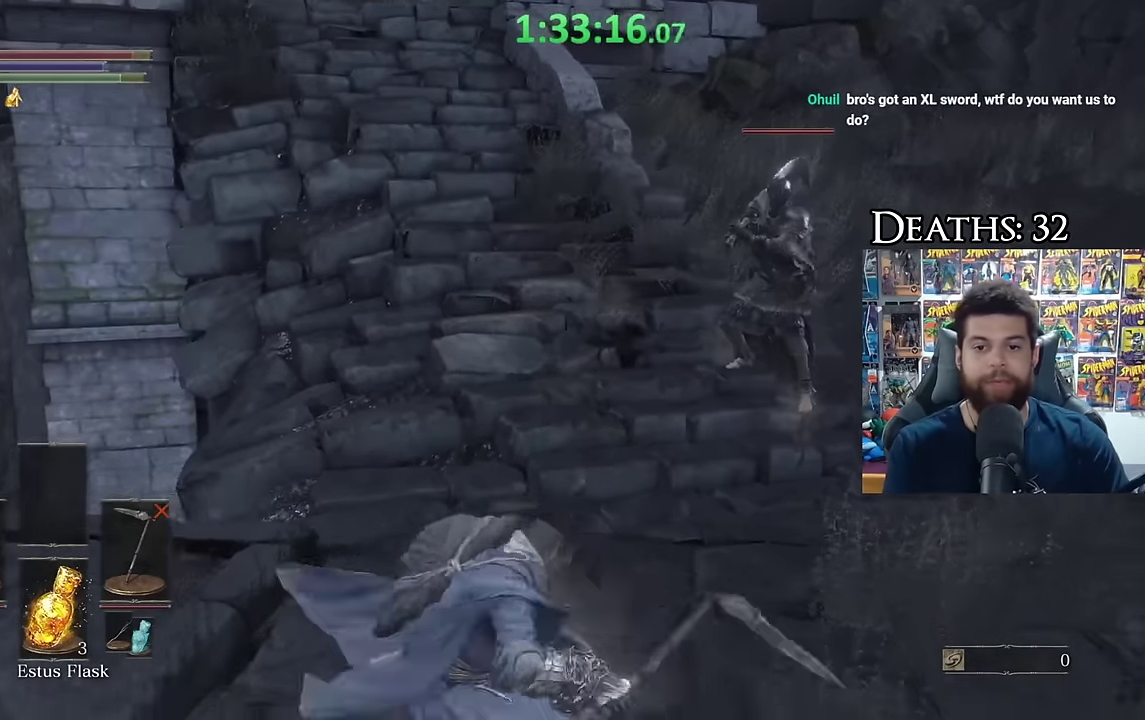
{"buttons": [], "left_stick": "center", "right_stick": "left", "events": [[17, "B", "down"], [117, "B", "up"], [150, "left_stick", "down"], [184, "right_stick", "down-left"], [350, "left_stick", "center"], [400, "right_stick", "left"]]}
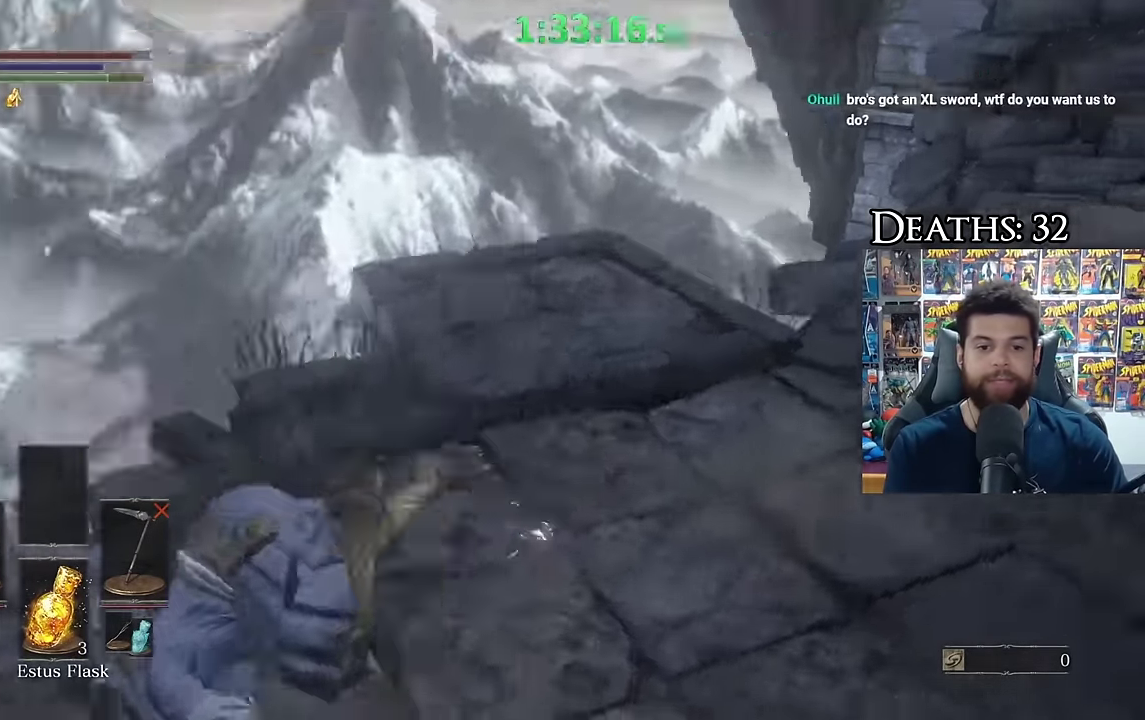
{"buttons": ["B"], "left_stick": "up-left", "right_stick": "right", "events": [[50, "left_stick", "down-left"], [67, "right_stick", "center"], [200, "B", "down"], [317, "left_stick", "left"], [367, "left_stick", "up-left"], [400, "right_stick", "right"]]}
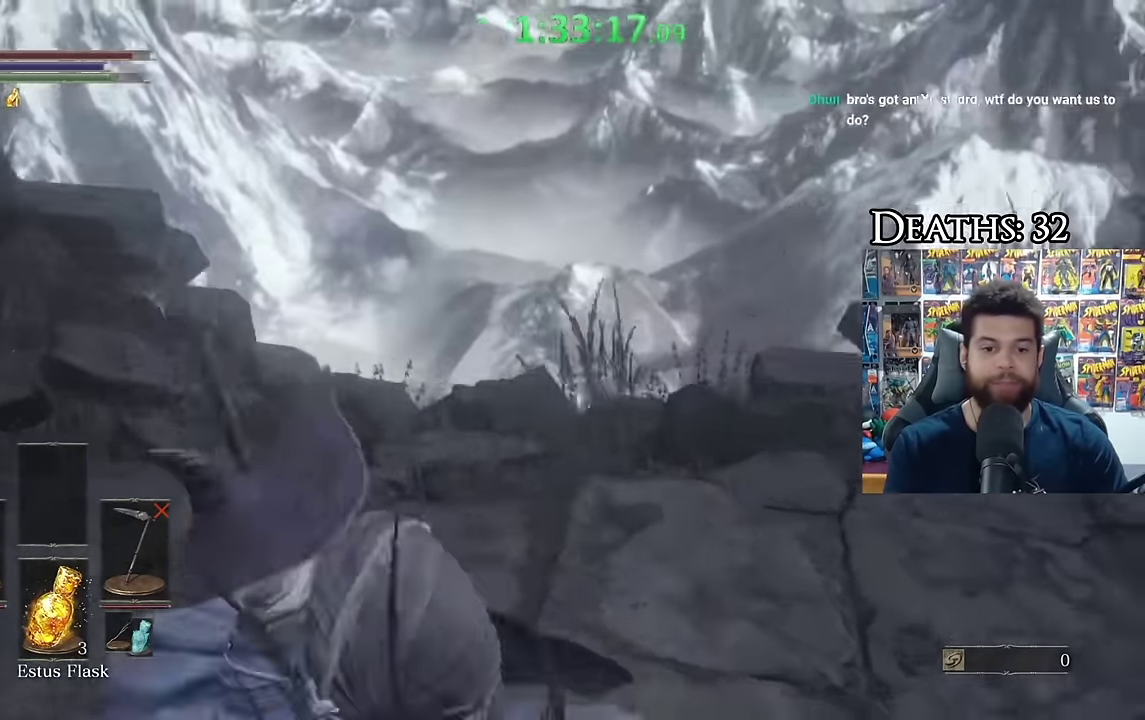
{"buttons": ["B"], "left_stick": "down", "right_stick": "center", "events": [[200, "left_stick", "left"], [250, "left_stick", "down-left"], [334, "right_stick", "down-right"], [367, "left_stick", "down"], [484, "right_stick", "center"]]}
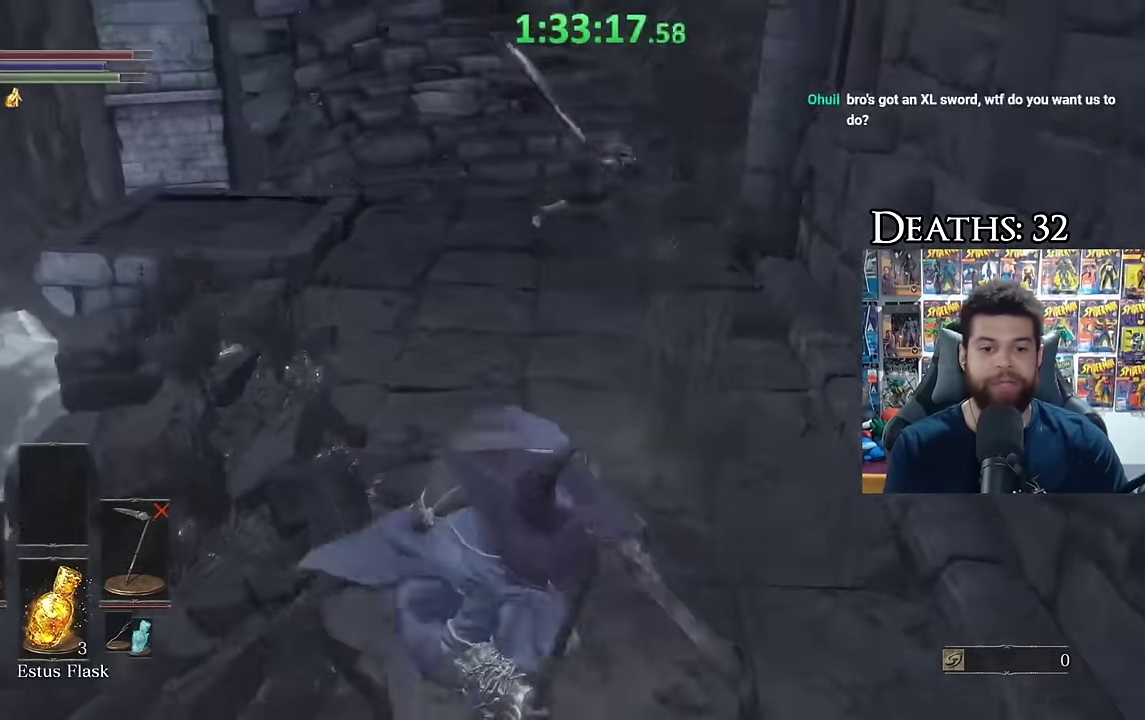
{"buttons": [], "left_stick": "down-left", "right_stick": "center", "events": [[100, "B", "up"], [200, "Y", "down"], [200, "left_stick", "down-right"], [317, "Y", "up"], [334, "left_stick", "down"], [434, "left_stick", "down-left"]]}
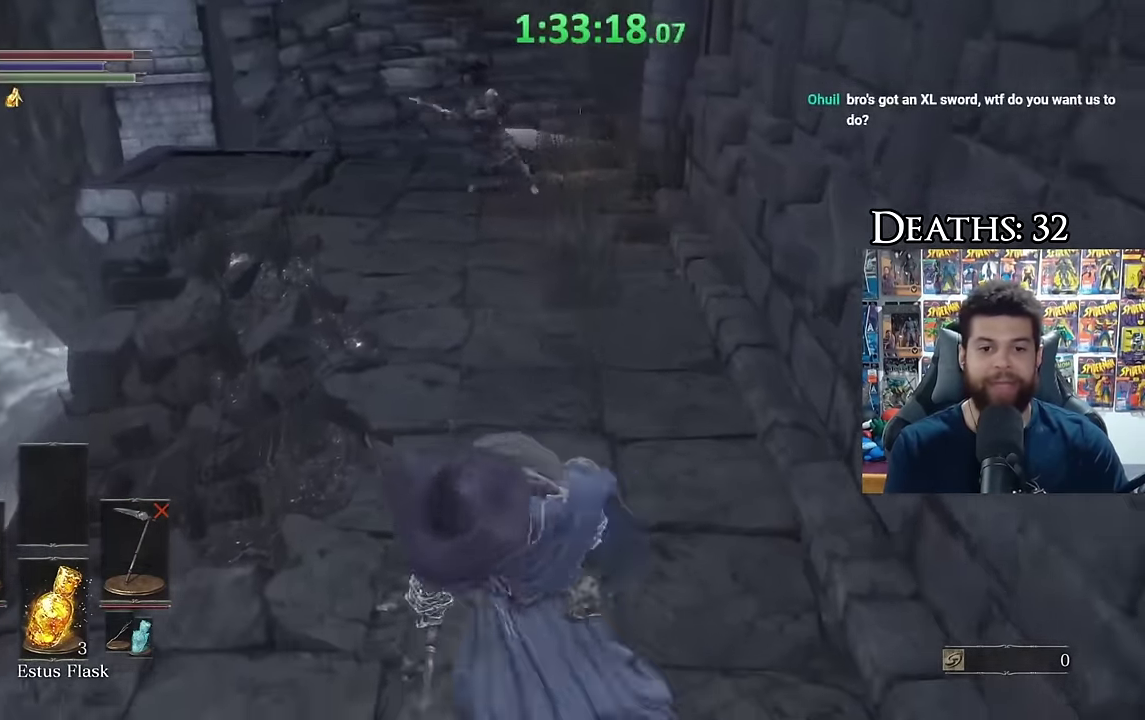
{"buttons": [], "left_stick": "center", "right_stick": "center", "events": [[284, "X", "down"], [333, "left_stick", "left"], [383, "left_stick", "center"], [433, "X", "up"]]}
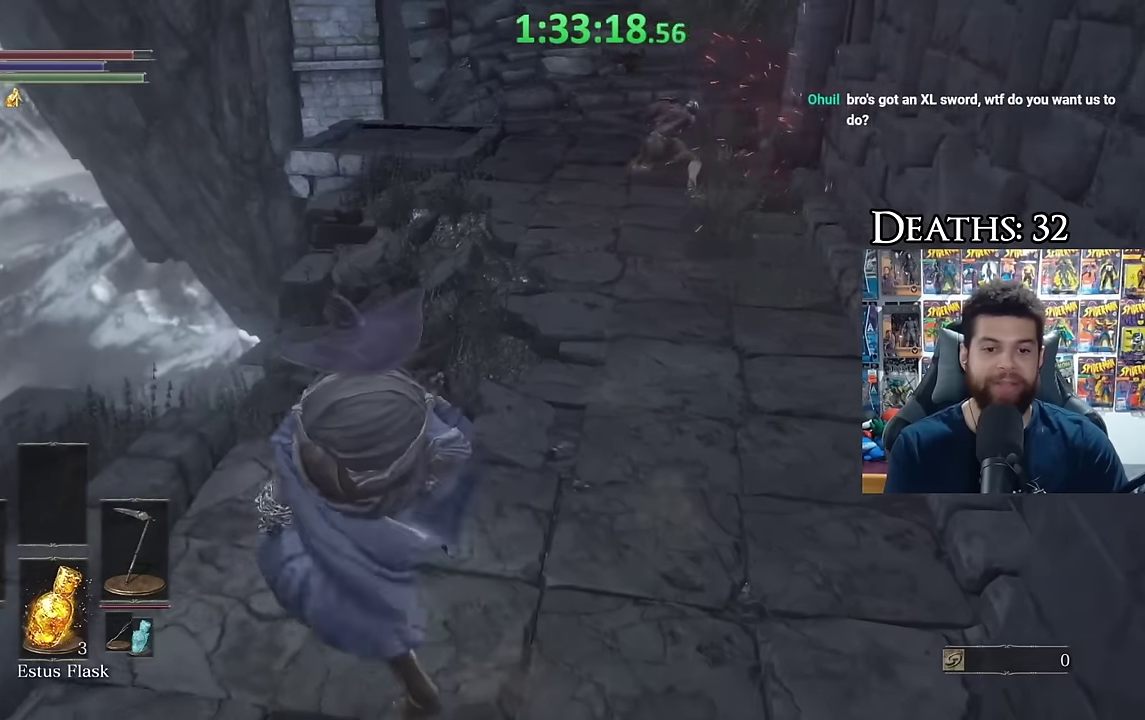
{"buttons": [], "left_stick": "down-left", "right_stick": "right", "events": [[166, "left_stick", "left"], [433, "right_stick", "right"], [466, "left_stick", "down-left"]]}
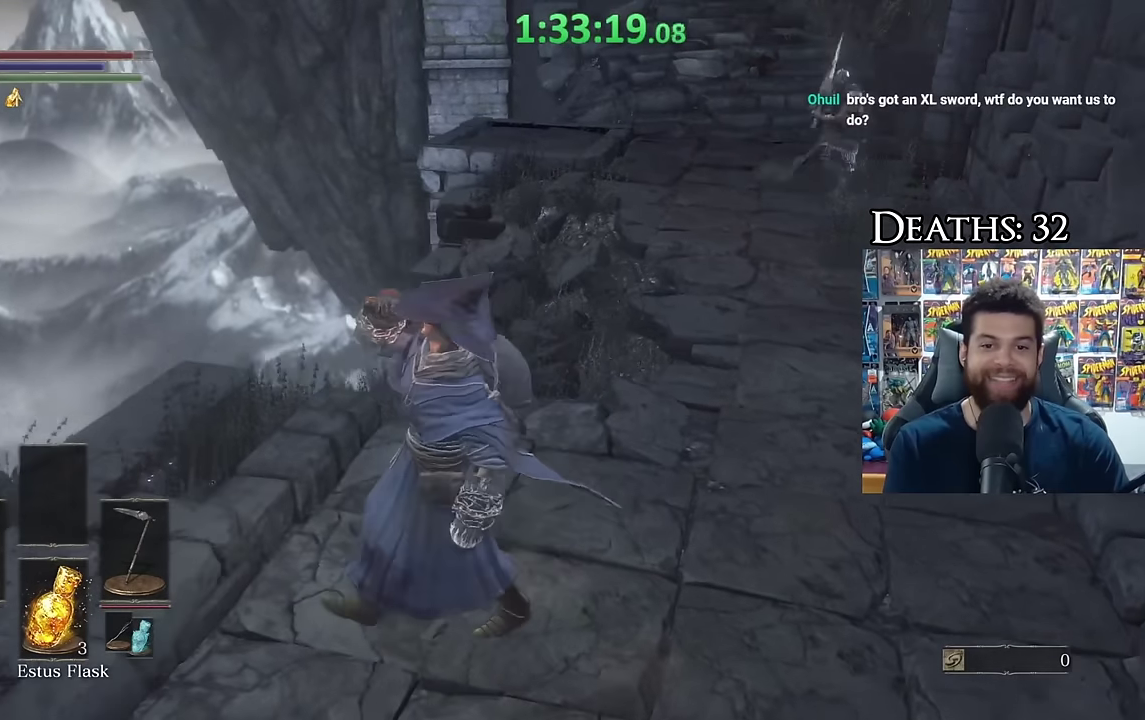
{"buttons": [], "left_stick": "down-left", "right_stick": "center", "events": [[83, "right_stick", "center"]]}
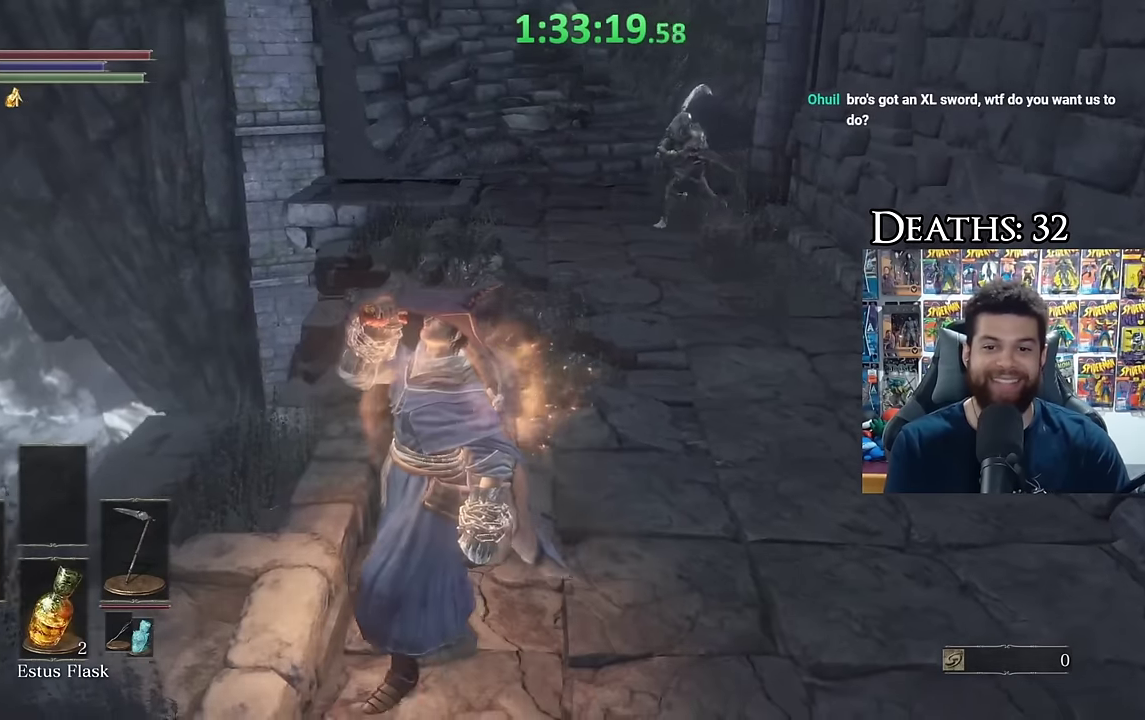
{"buttons": ["B"], "left_stick": "down", "right_stick": "center", "events": [[100, "right_stick", "right"], [116, "left_stick", "left"], [183, "left_stick", "up-left"], [200, "right_stick", "center"], [266, "left_stick", "up"], [333, "L1", "down"], [333, "left_stick", "down"], [450, "B", "down"], [450, "L1", "up"]]}
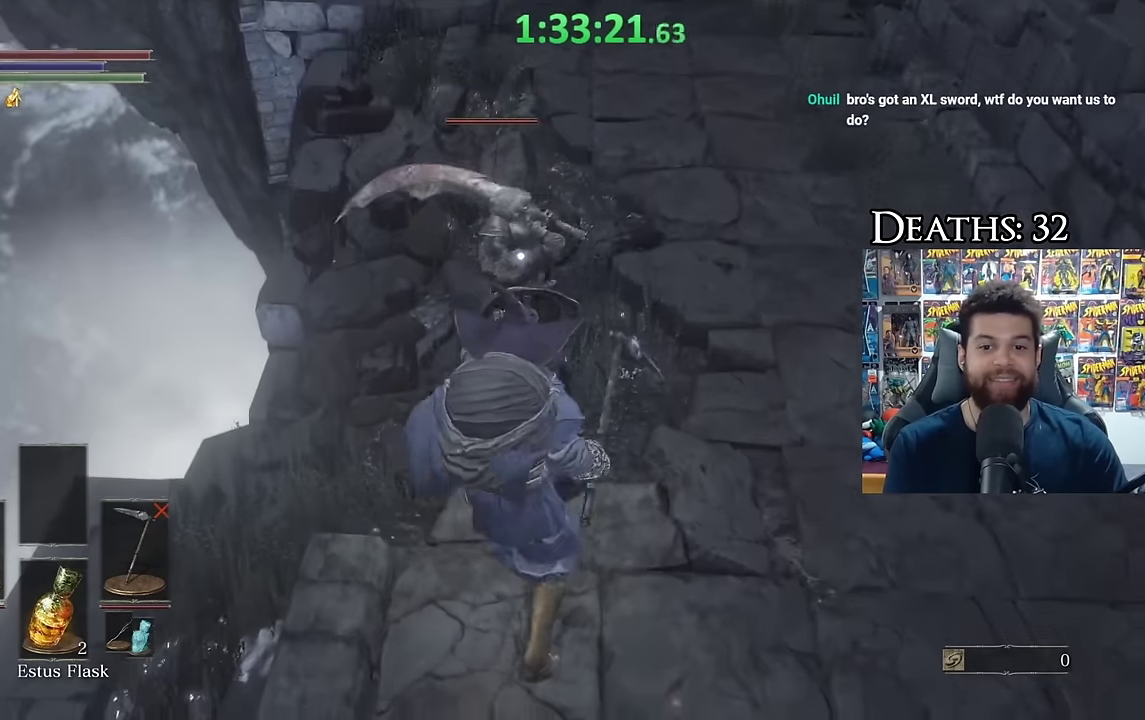
{"buttons": [], "left_stick": "center", "right_stick": "center", "events": [[33, "B", "up"], [400, "left_stick", "center"]]}
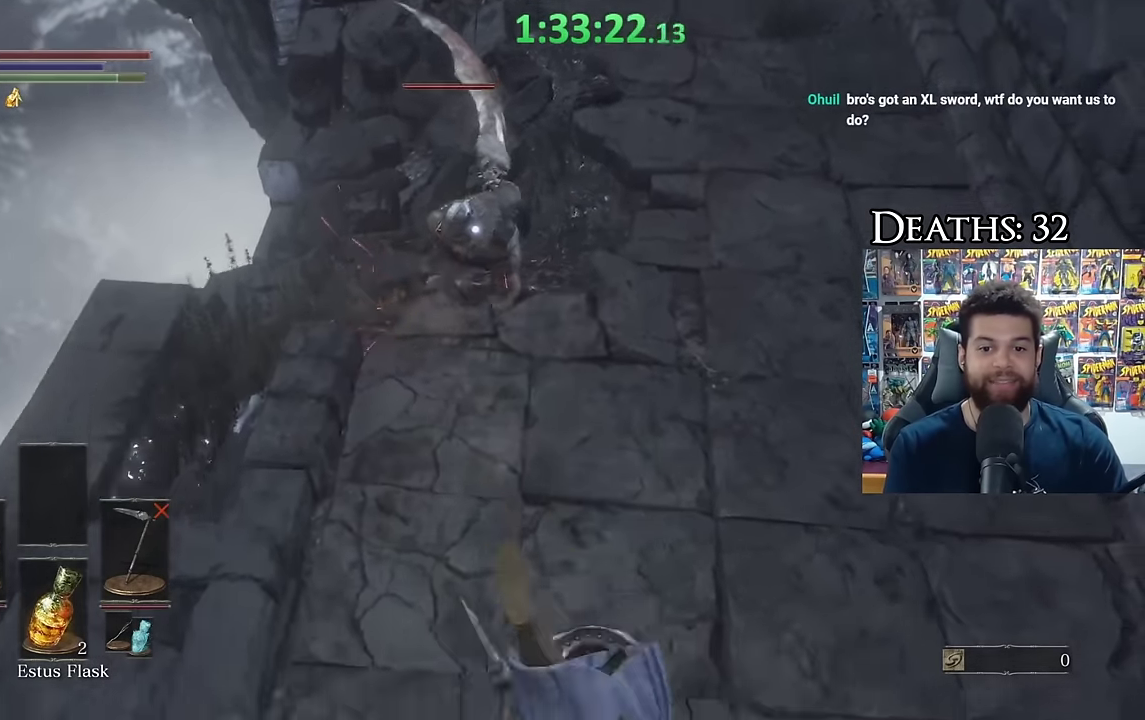
{"buttons": [], "left_stick": "up", "right_stick": "center", "events": [[33, "left_stick", "up"]]}
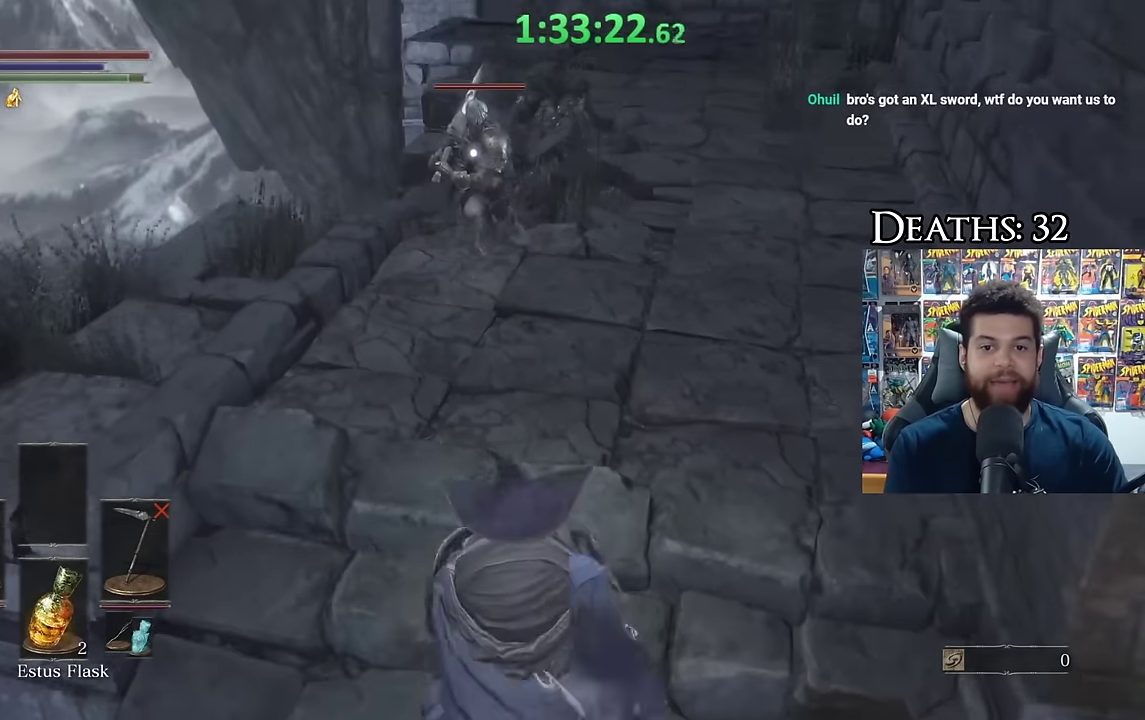
{"buttons": [], "left_stick": "center", "right_stick": "center", "events": [[400, "left_stick", "center"]]}
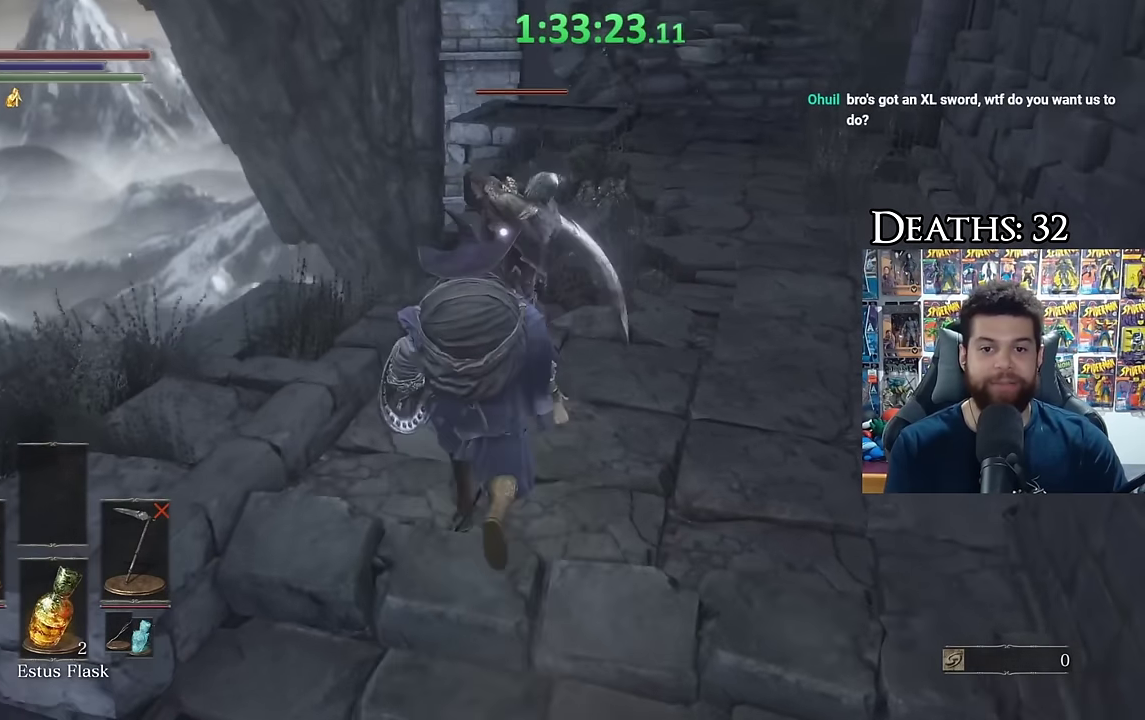
{"buttons": [], "left_stick": "center", "right_stick": "center", "events": [[16, "L2", "down"], [150, "L2", "up"]]}
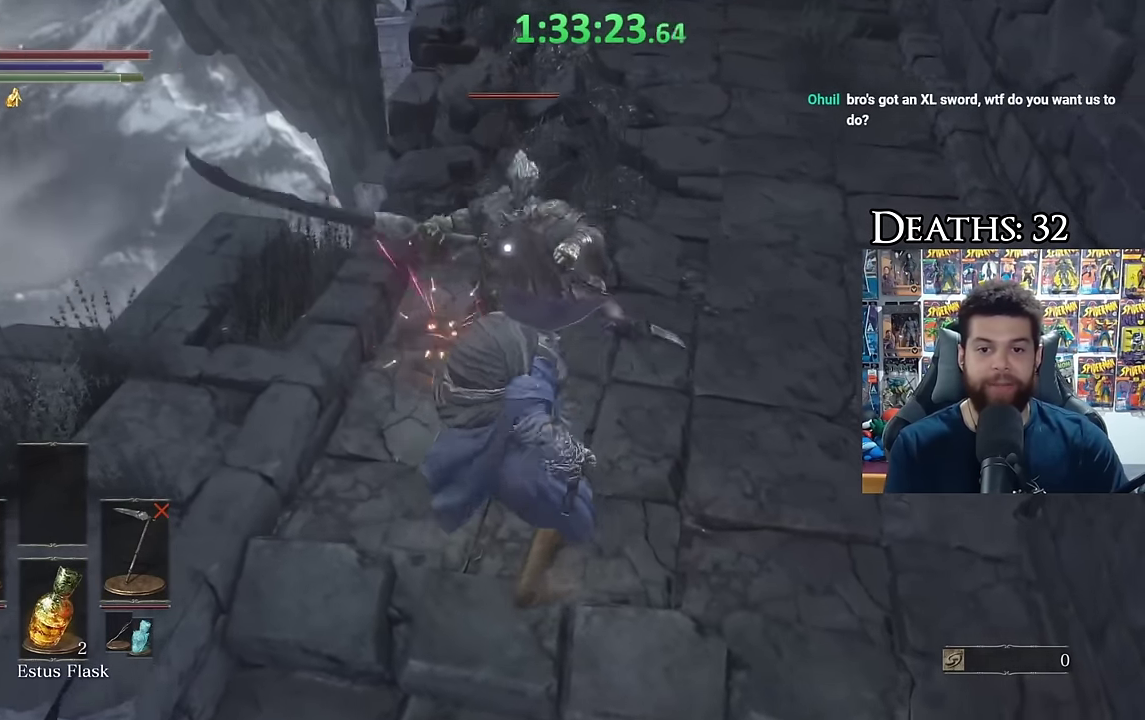
{"buttons": [], "left_stick": "up", "right_stick": "center", "events": [[100, "left_stick", "up"]]}
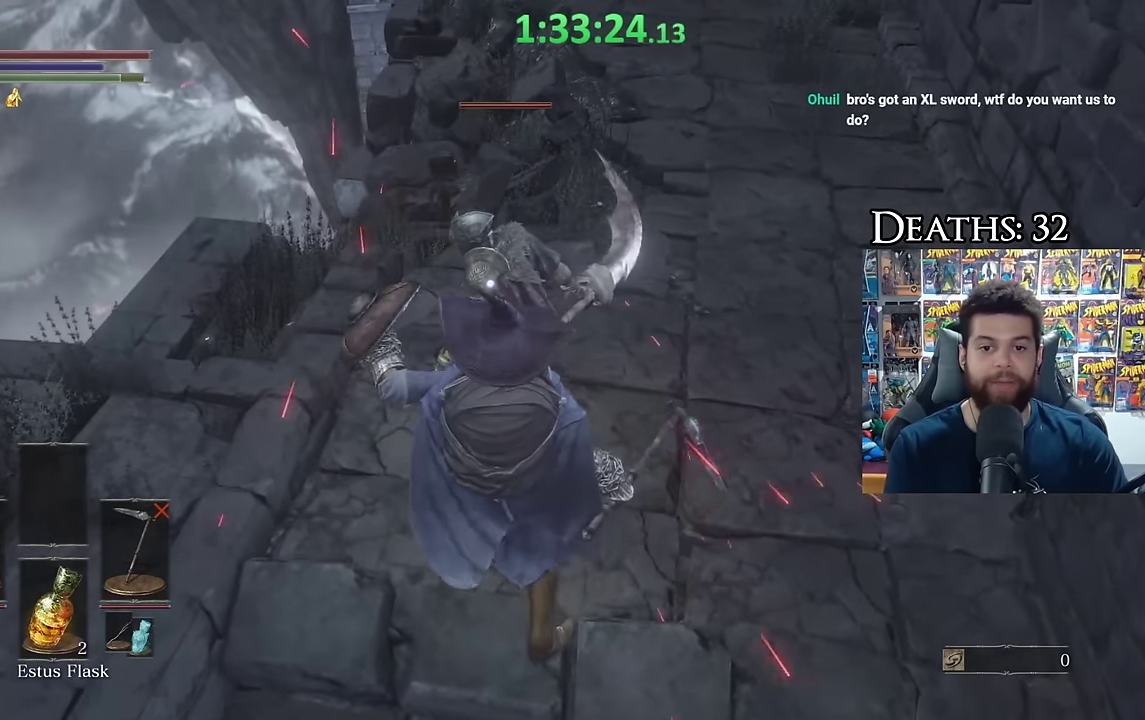
{"buttons": [], "left_stick": "center", "right_stick": "center", "events": [[16, "left_stick", "center"], [66, "Y", "down"], [150, "Y", "up"], [233, "left_stick", "up"], [483, "left_stick", "center"]]}
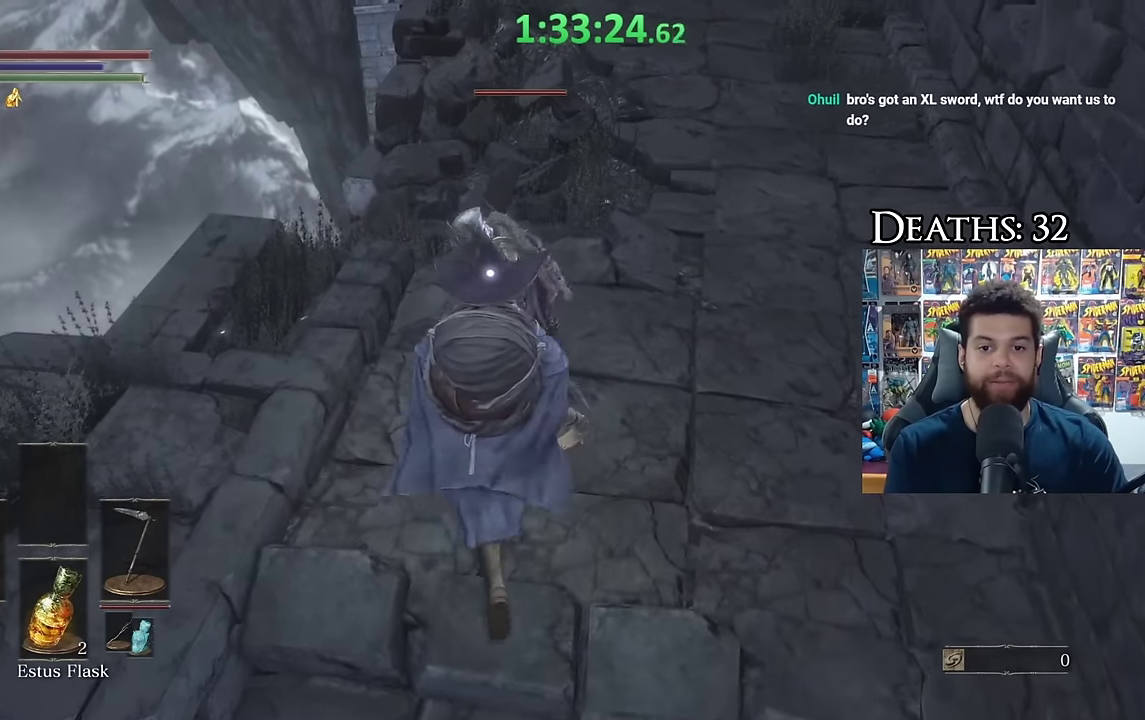
{"buttons": [], "left_stick": "center", "right_stick": "center", "events": [[216, "R1", "down"], [316, "R1", "up"]]}
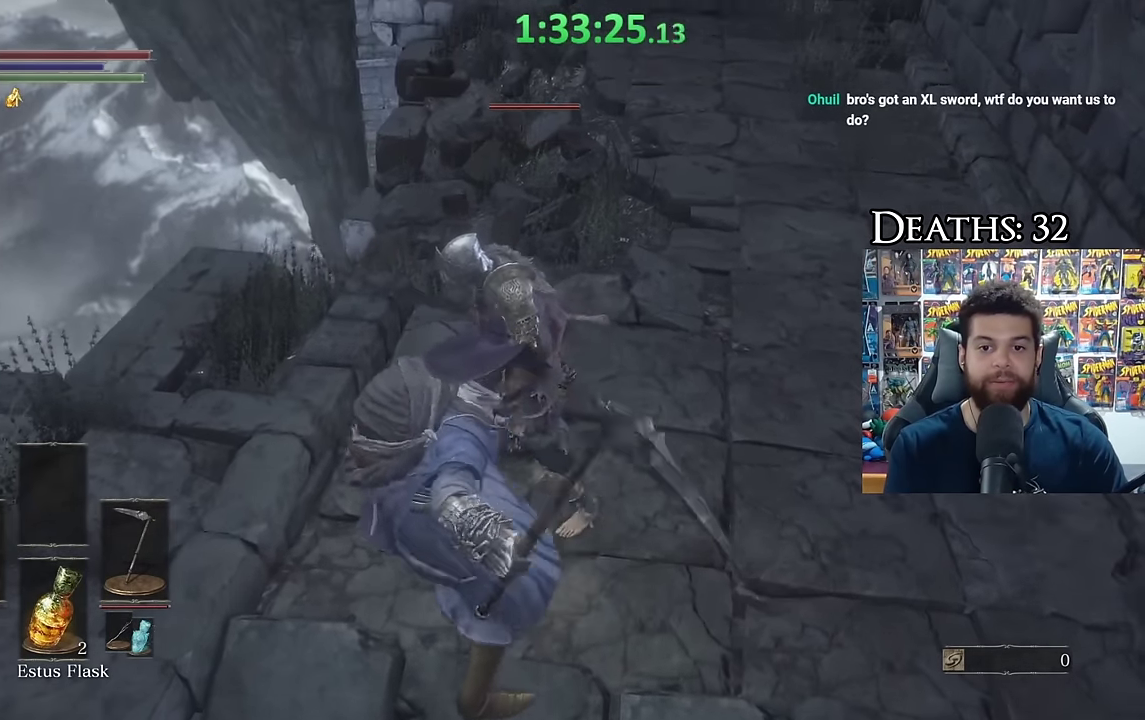
{"buttons": [], "left_stick": "center", "right_stick": "center", "events": [[233, "right_stick", "right"], [283, "left_stick", "left"], [383, "right_stick", "center"], [450, "left_stick", "center"]]}
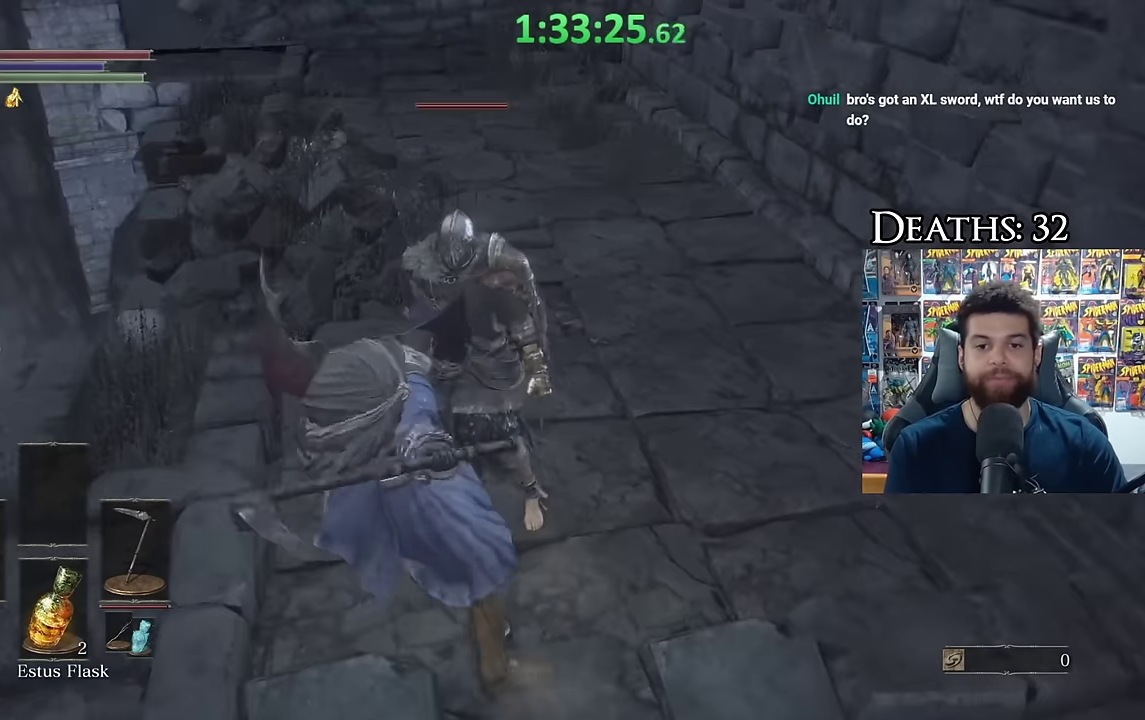
{"buttons": [], "left_stick": "center", "right_stick": "center", "events": [[366, "right_stick", "down-right"], [450, "right_stick", "center"]]}
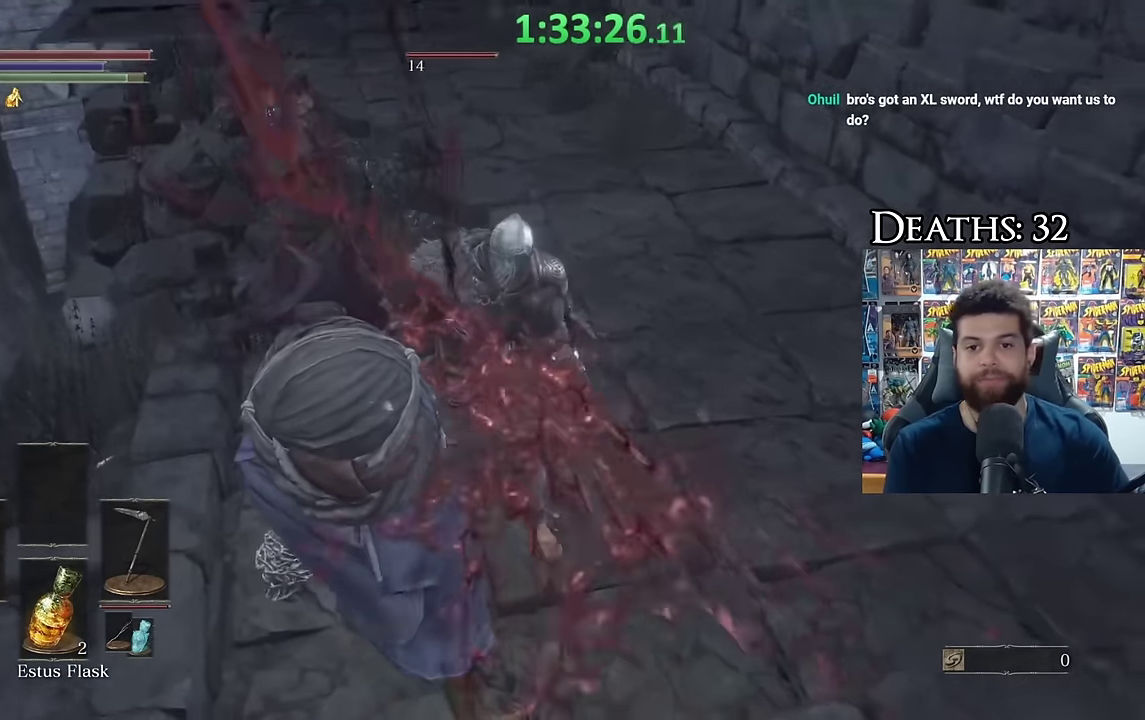
{"buttons": [], "left_stick": "center", "right_stick": "center", "events": [[183, "right_stick", "left"], [300, "right_stick", "center"]]}
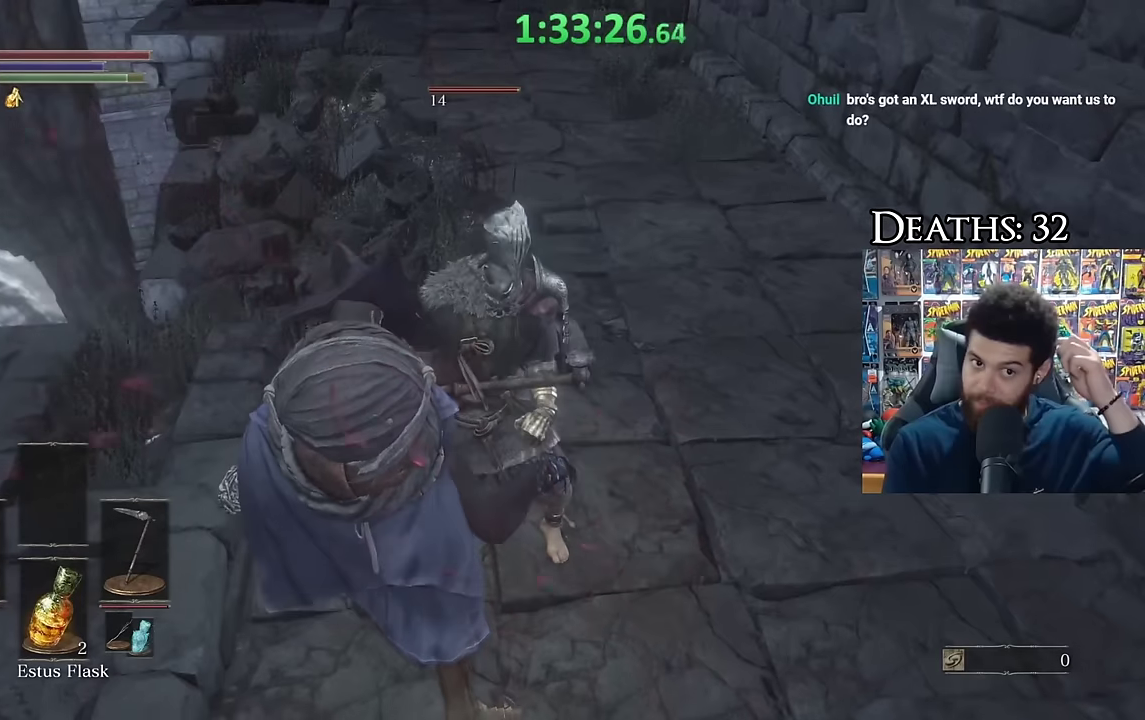
{"buttons": [], "left_stick": "center", "right_stick": "center", "events": []}
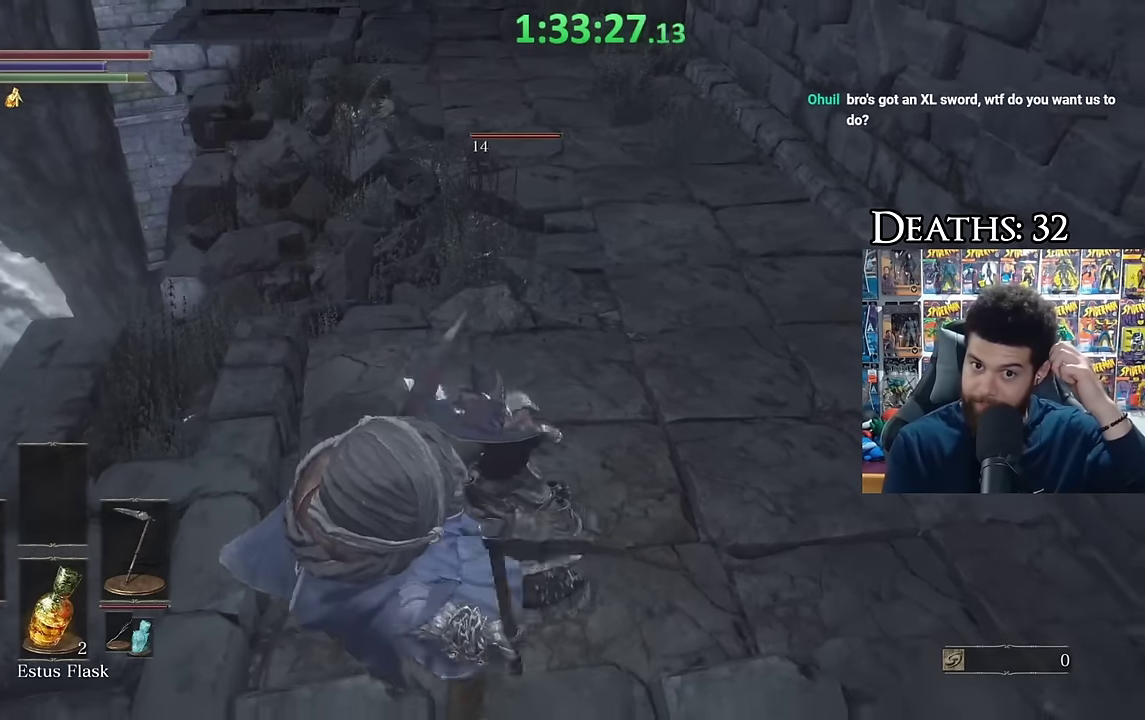
{"buttons": [], "left_stick": "center", "right_stick": "center", "events": []}
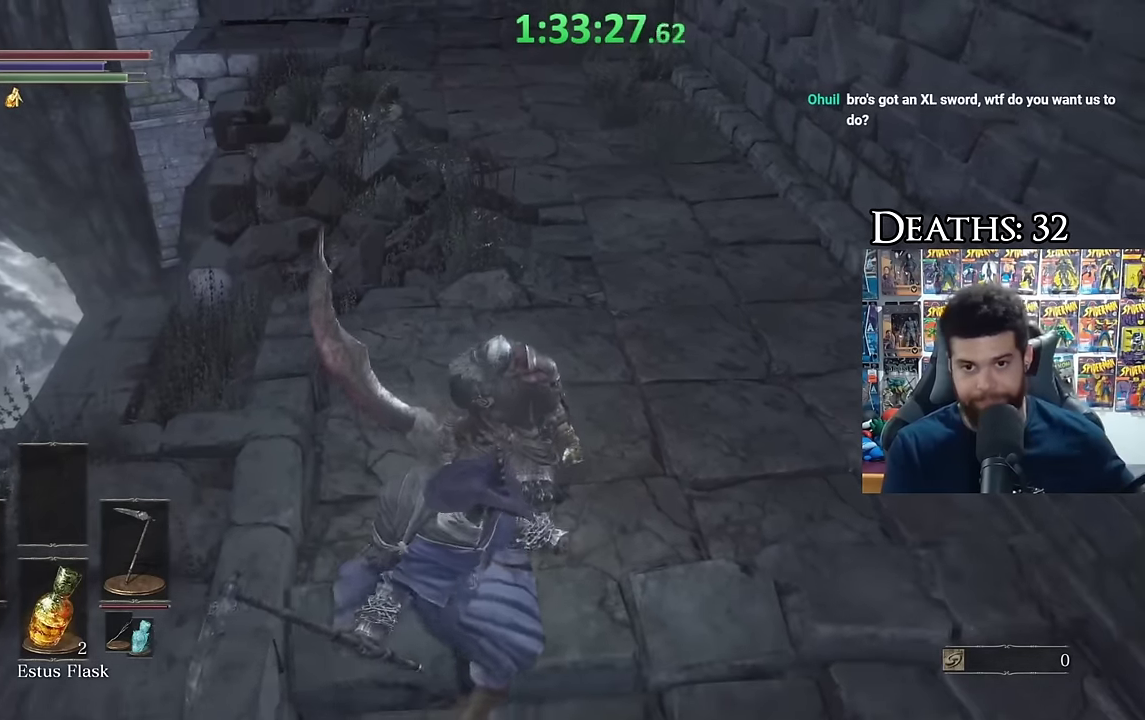
{"buttons": [], "left_stick": "center", "right_stick": "center", "events": []}
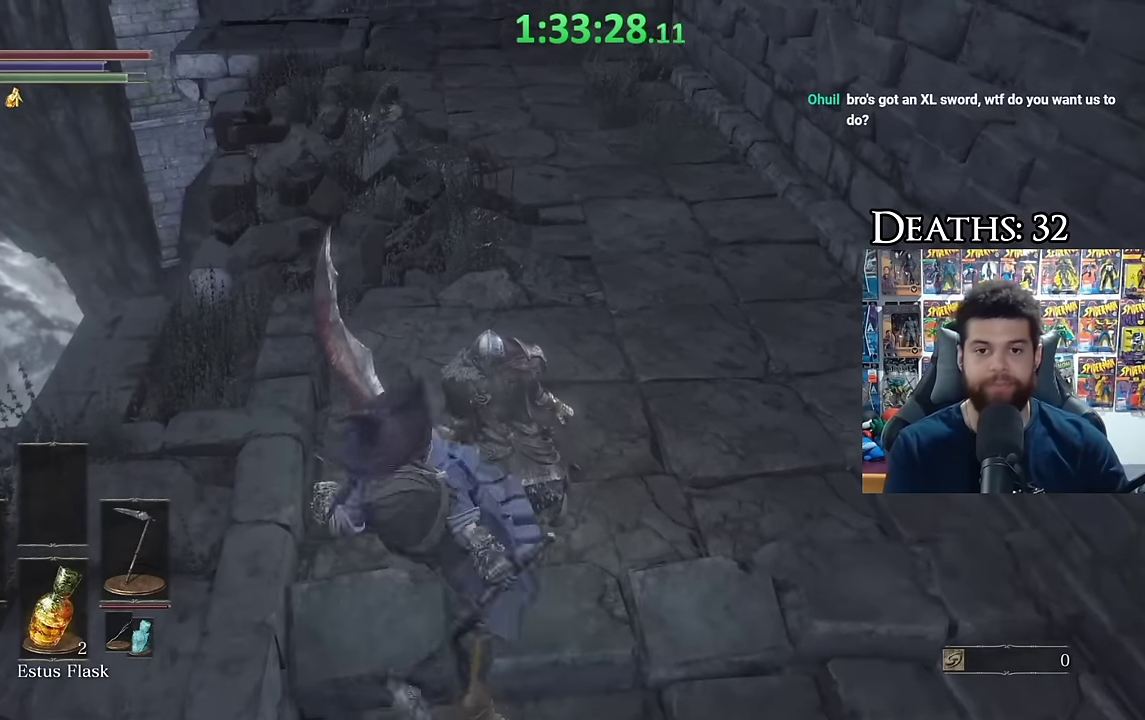
{"buttons": [], "left_stick": "center", "right_stick": "center", "events": []}
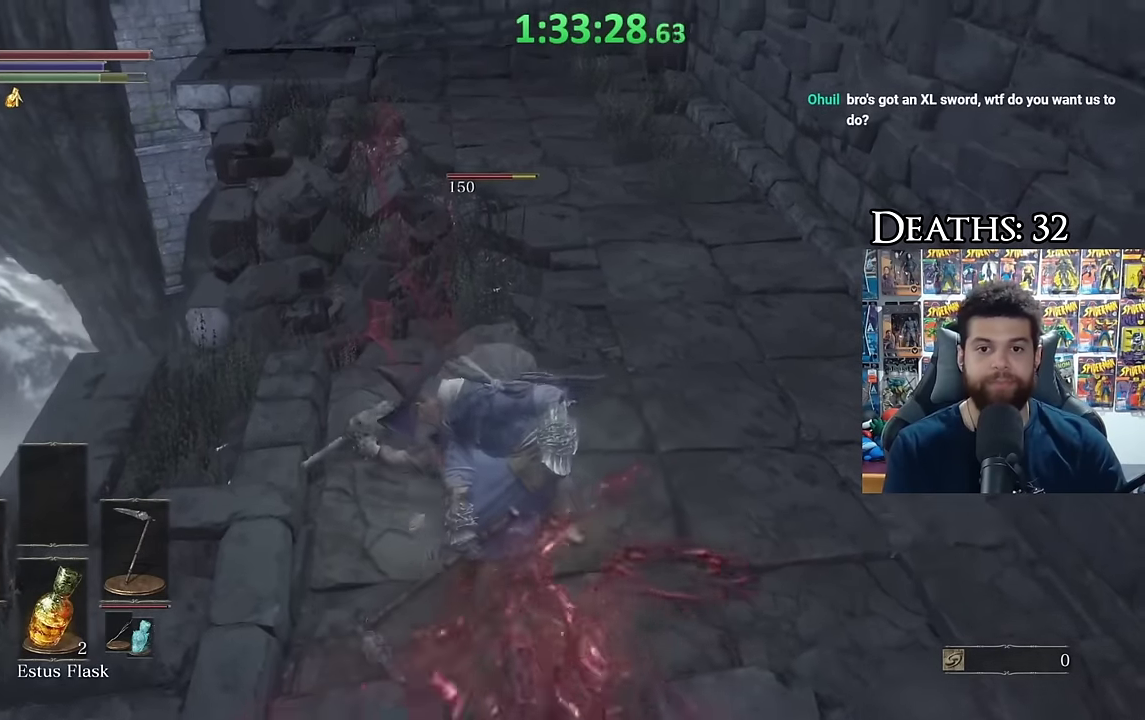
{"buttons": ["R2"], "left_stick": "center", "right_stick": "center", "events": [[450, "R2", "down"]]}
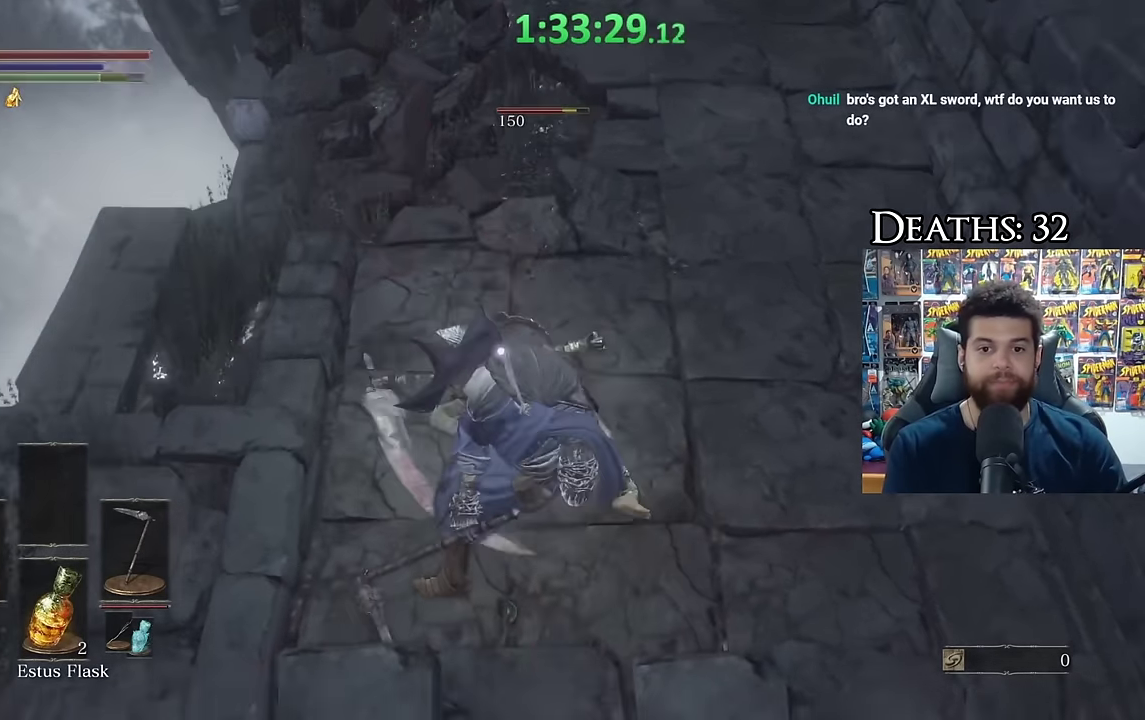
{"buttons": ["R2"], "left_stick": "center", "right_stick": "center", "events": []}
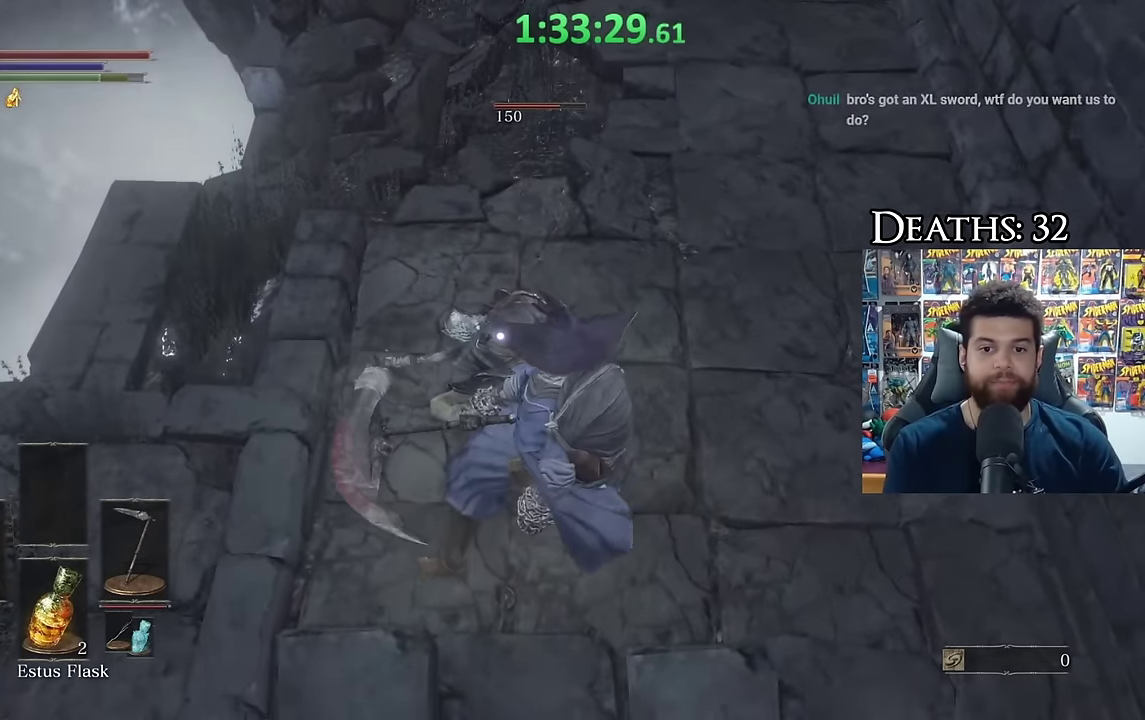
{"buttons": [], "left_stick": "up", "right_stick": "center", "events": [[500, "R2", "up"], [500, "left_stick", "up"]]}
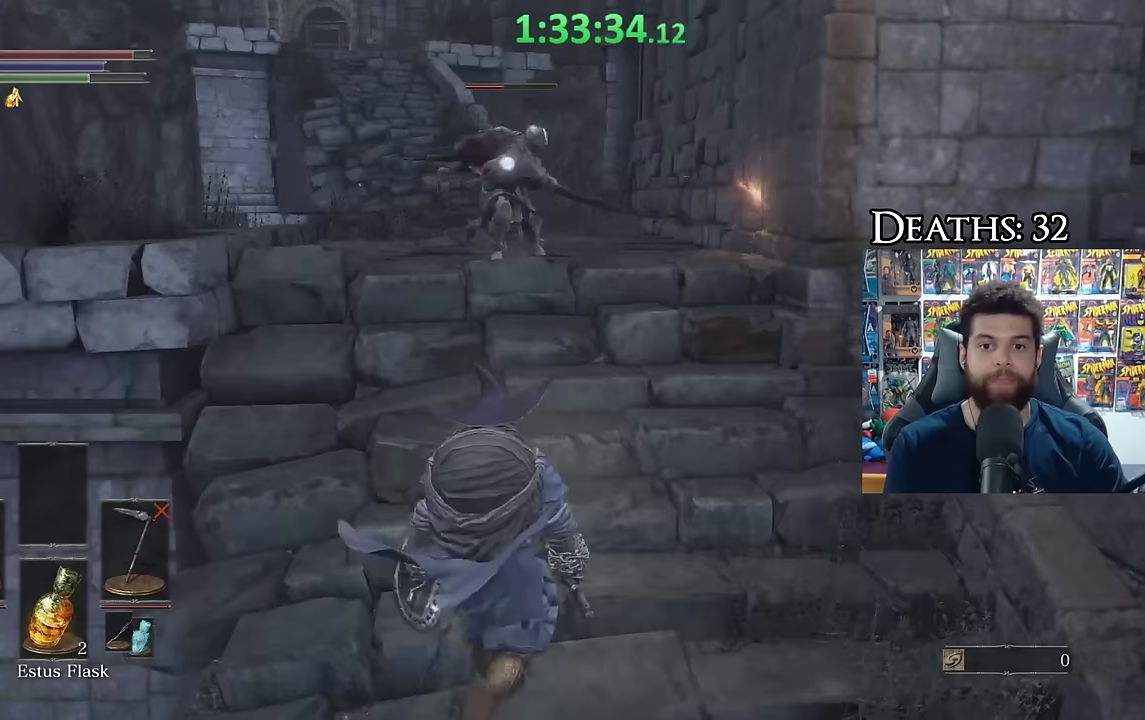
{"buttons": [], "left_stick": "down", "right_stick": "center", "events": [[267, "left_stick", "down"]]}
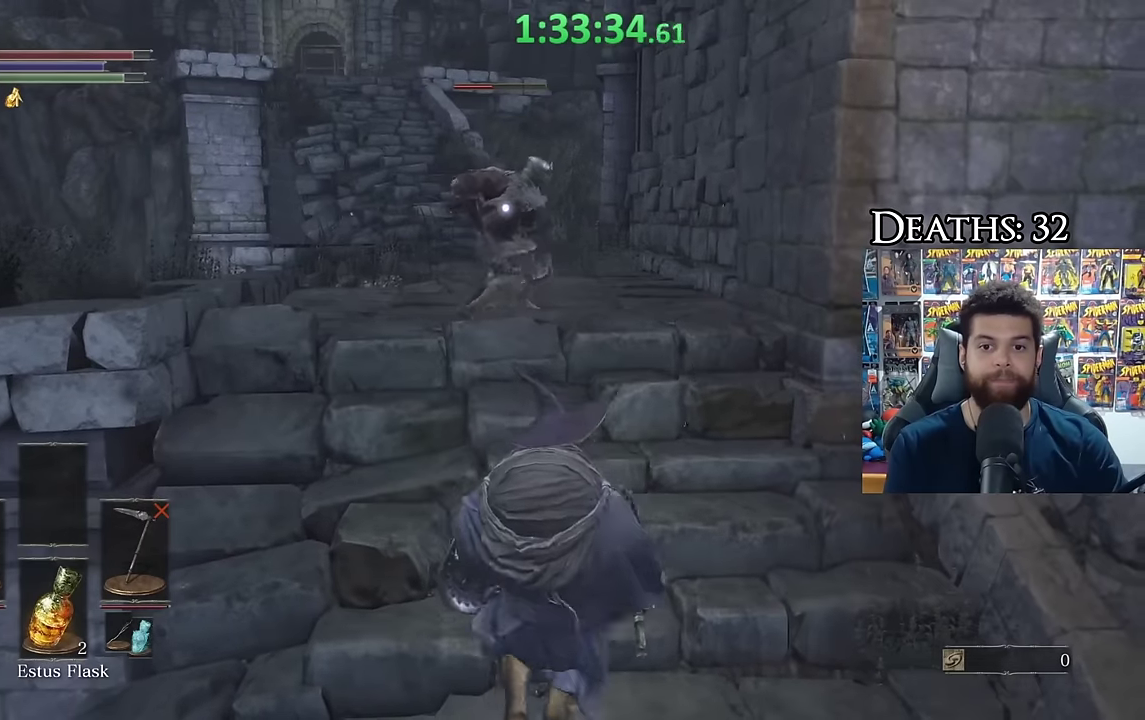
{"buttons": [], "left_stick": "center", "right_stick": "center", "events": [[367, "left_stick", "center"]]}